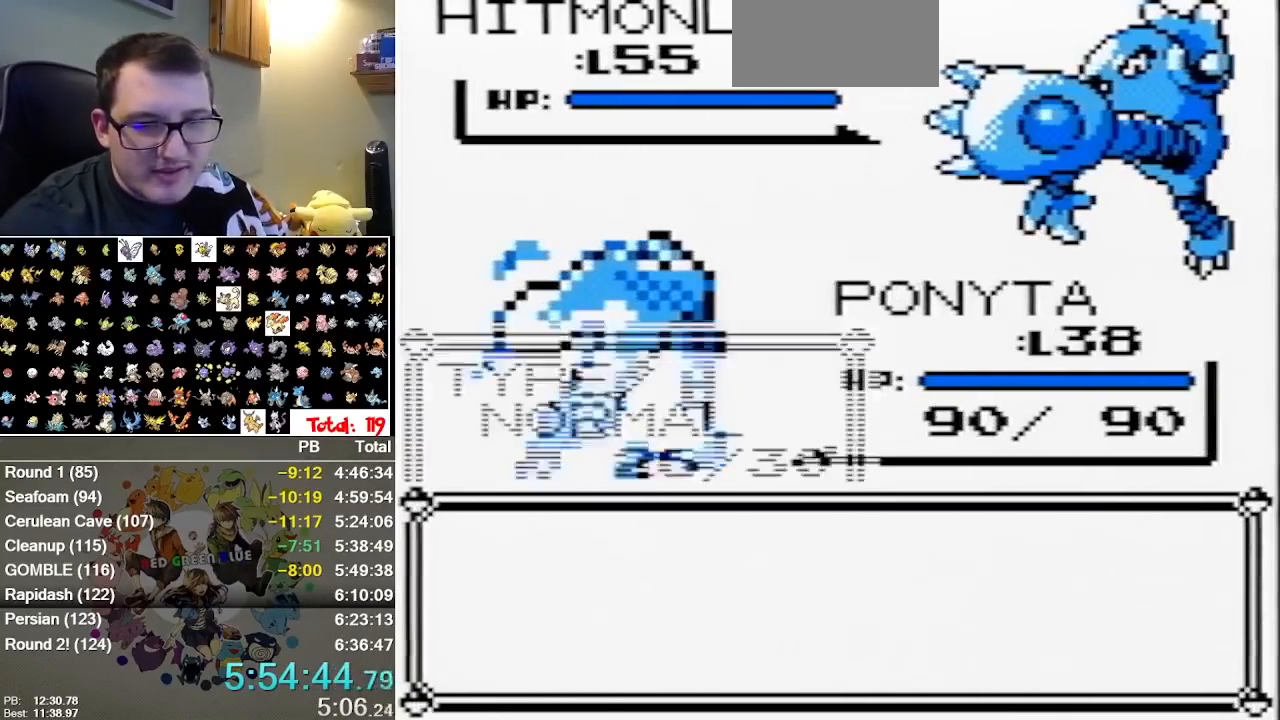
Gameplay with a controller (Nintendo layout); each line is a JSON object with the inputs held at the frame after it. "events" lists button and stick changes between this image and that frame as [ms after this image, input, new state], when the widget could be followed in between. Not read: A DPAD_DOWN DPAD_LEFT DPAD_RIGHT L1 L3 R3 START.
{"buttons": [], "events": []}
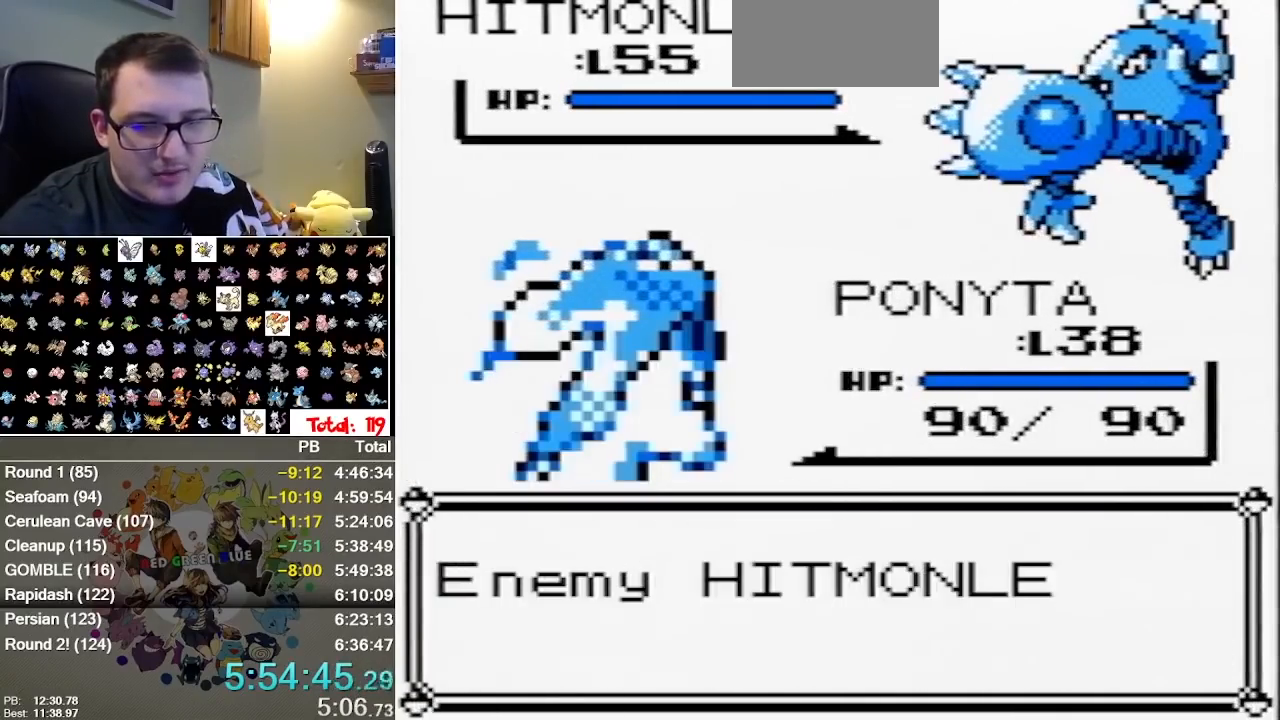
{"buttons": ["B"], "events": [[83, "B", "down"], [200, "B", "up"], [300, "B", "down"]]}
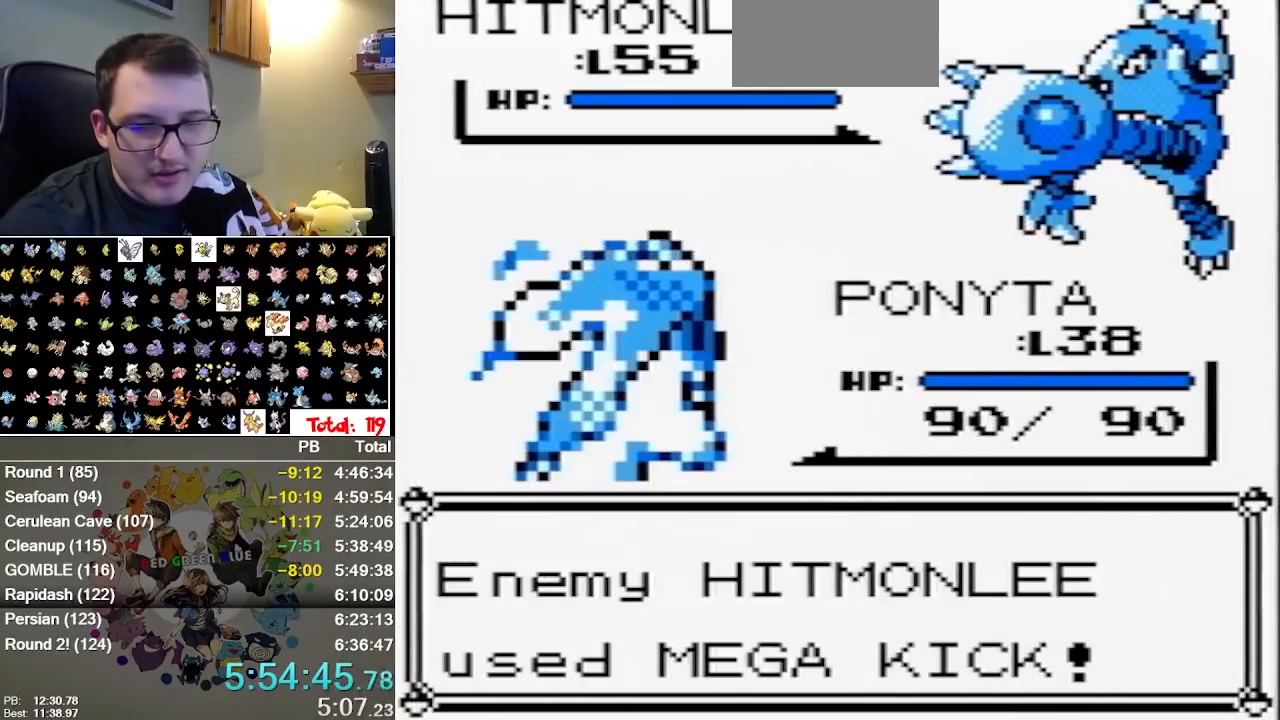
{"buttons": [], "events": [[33, "B", "up"], [83, "B", "down"], [217, "B", "up"]]}
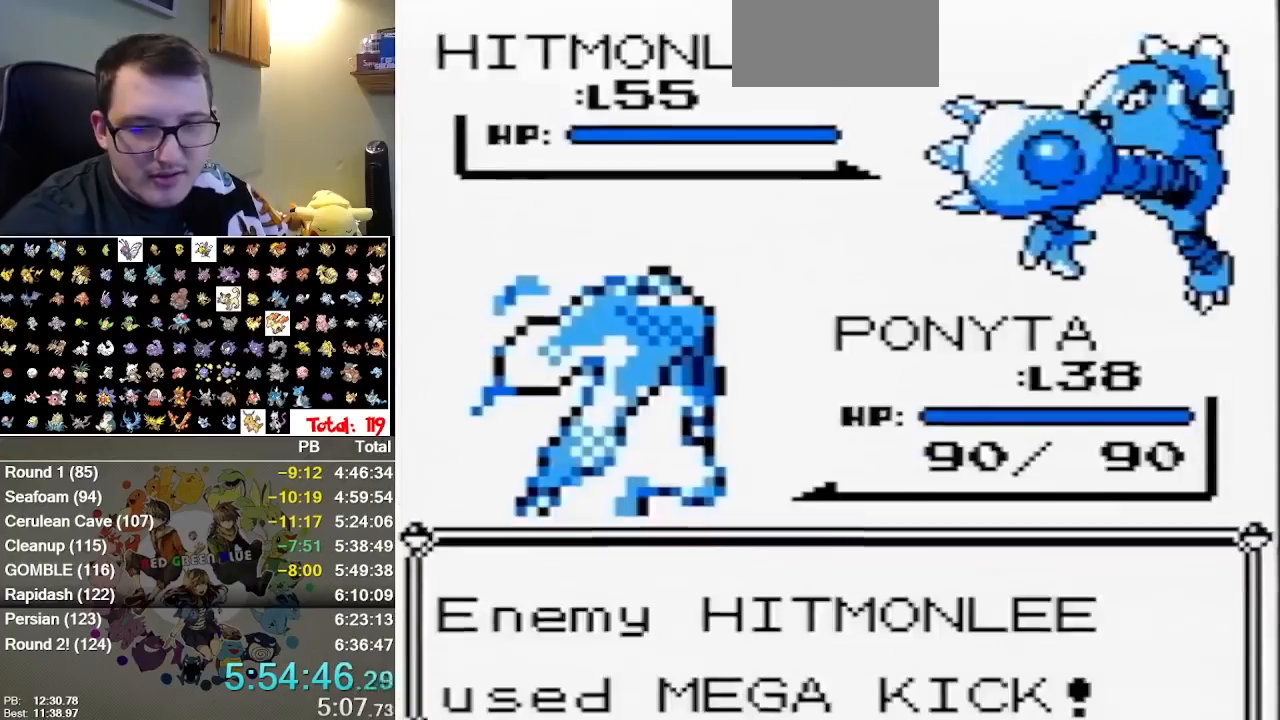
{"buttons": []}
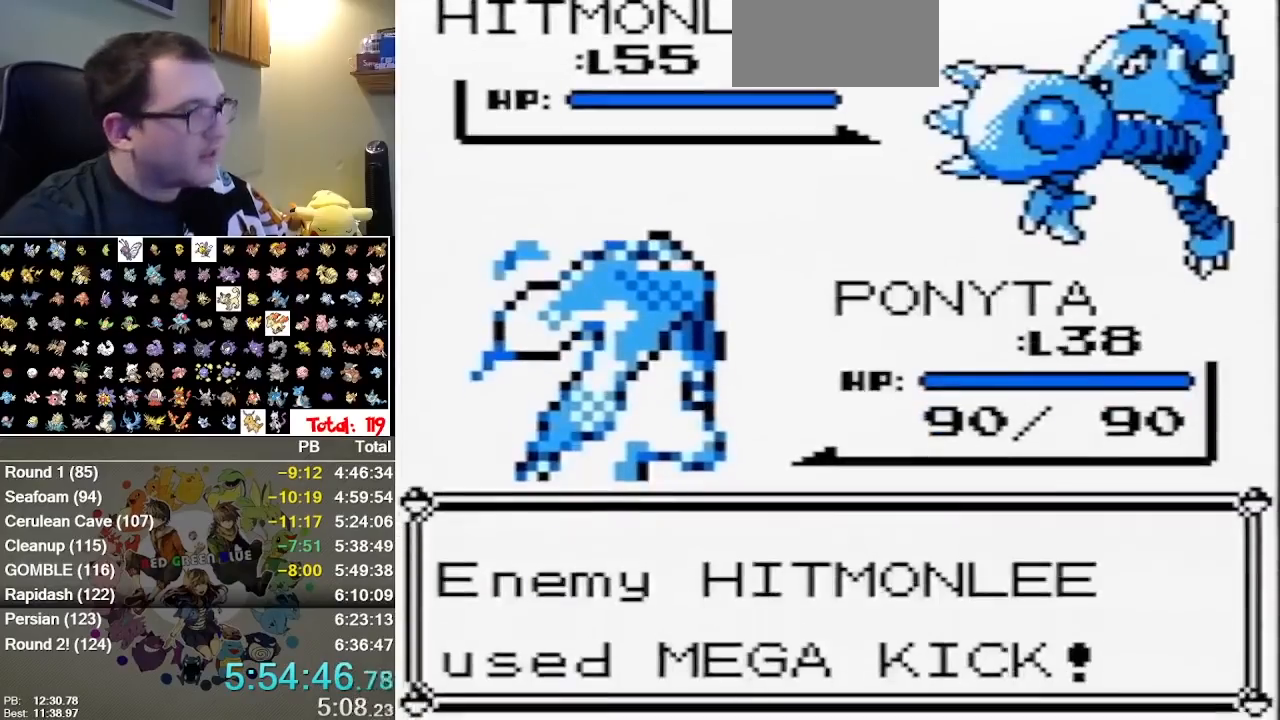
{"buttons": [], "events": []}
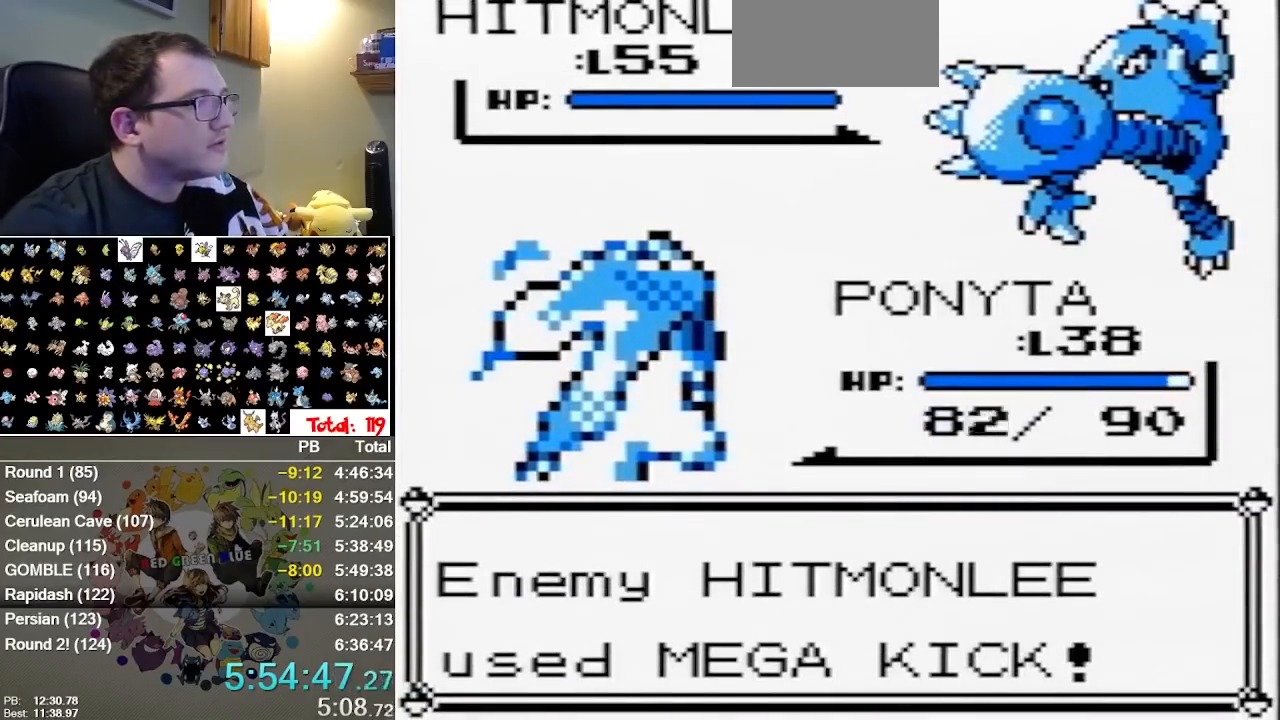
{"buttons": [], "events": [[183, "B", "down"], [250, "B", "up"]]}
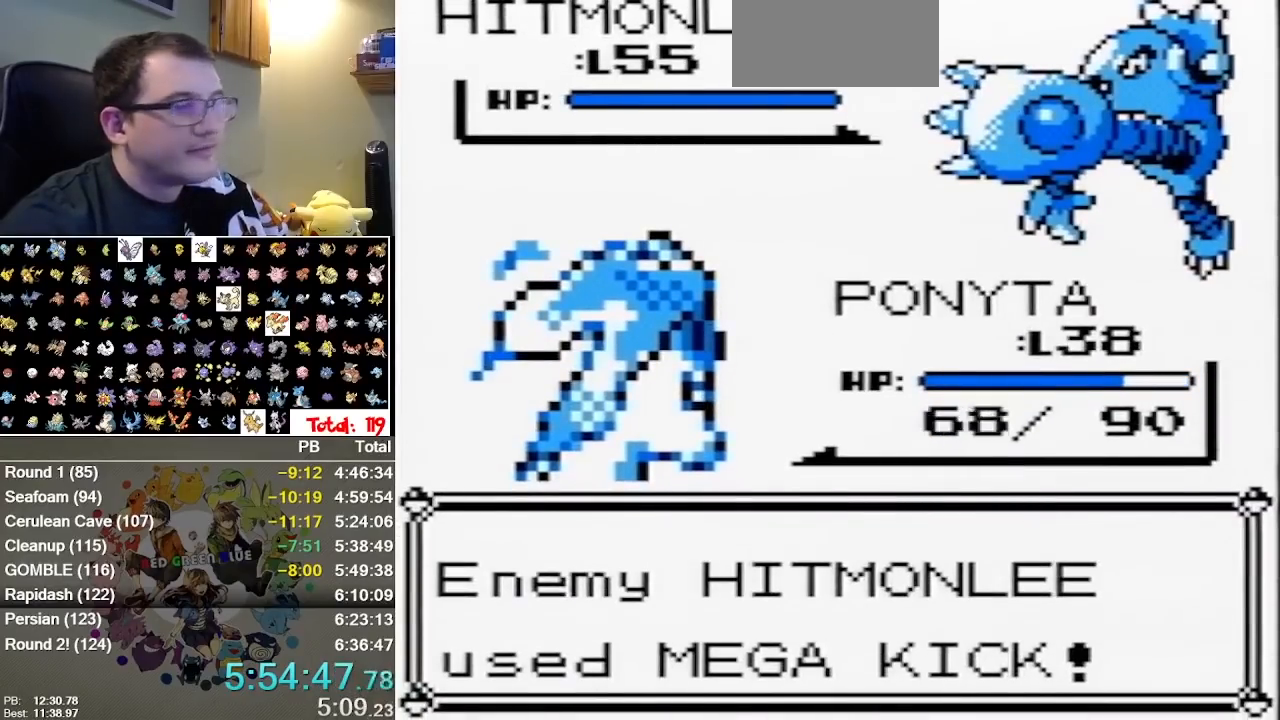
{"buttons": ["B"], "events": [[100, "B", "down"], [233, "B", "up"], [400, "B", "down"]]}
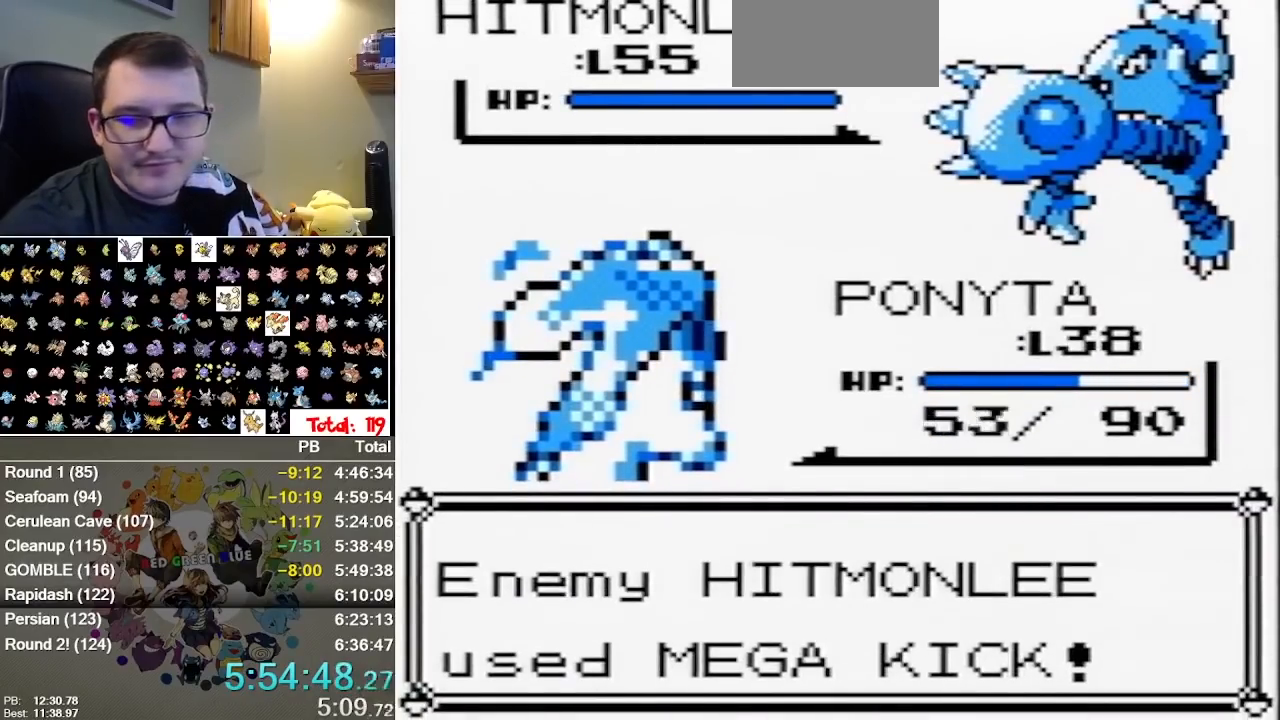
{"buttons": [], "events": [[150, "B", "up"], [333, "B", "down"], [500, "B", "up"]]}
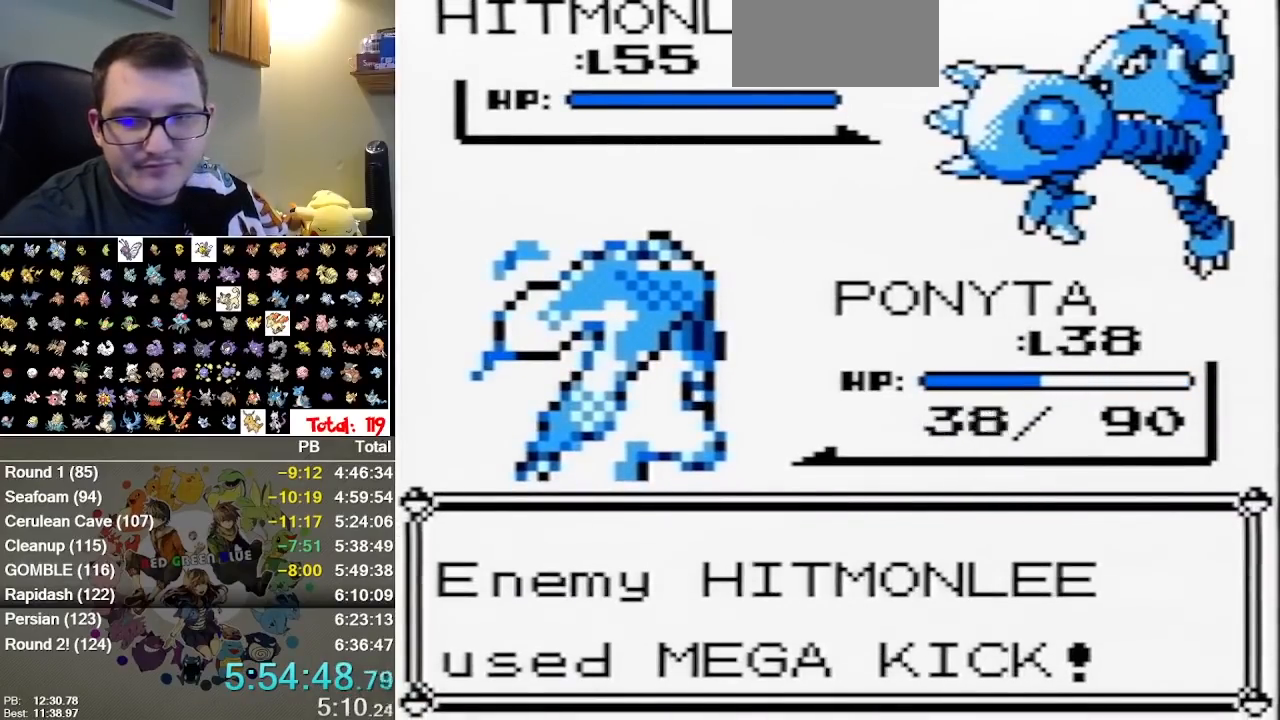
{"buttons": ["B"], "events": [[200, "B", "down"], [283, "B", "up"], [483, "B", "down"]]}
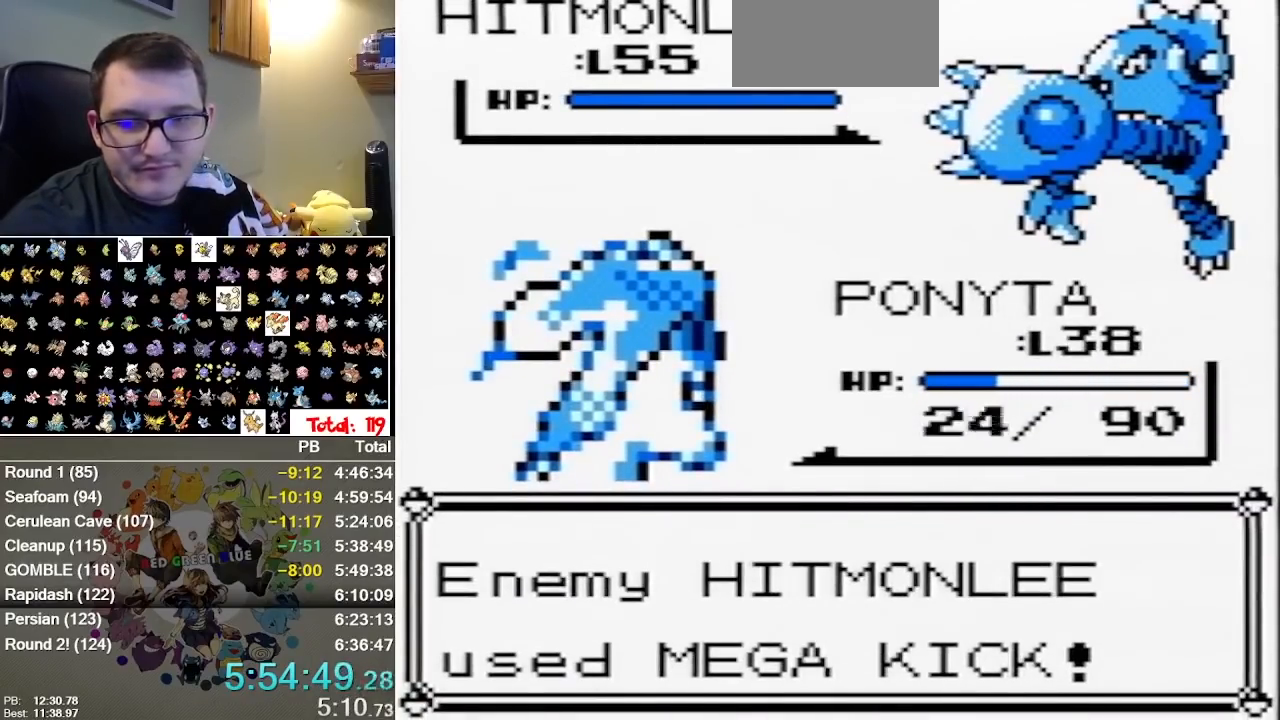
{"buttons": ["B"], "events": [[83, "B", "up"], [367, "B", "down"]]}
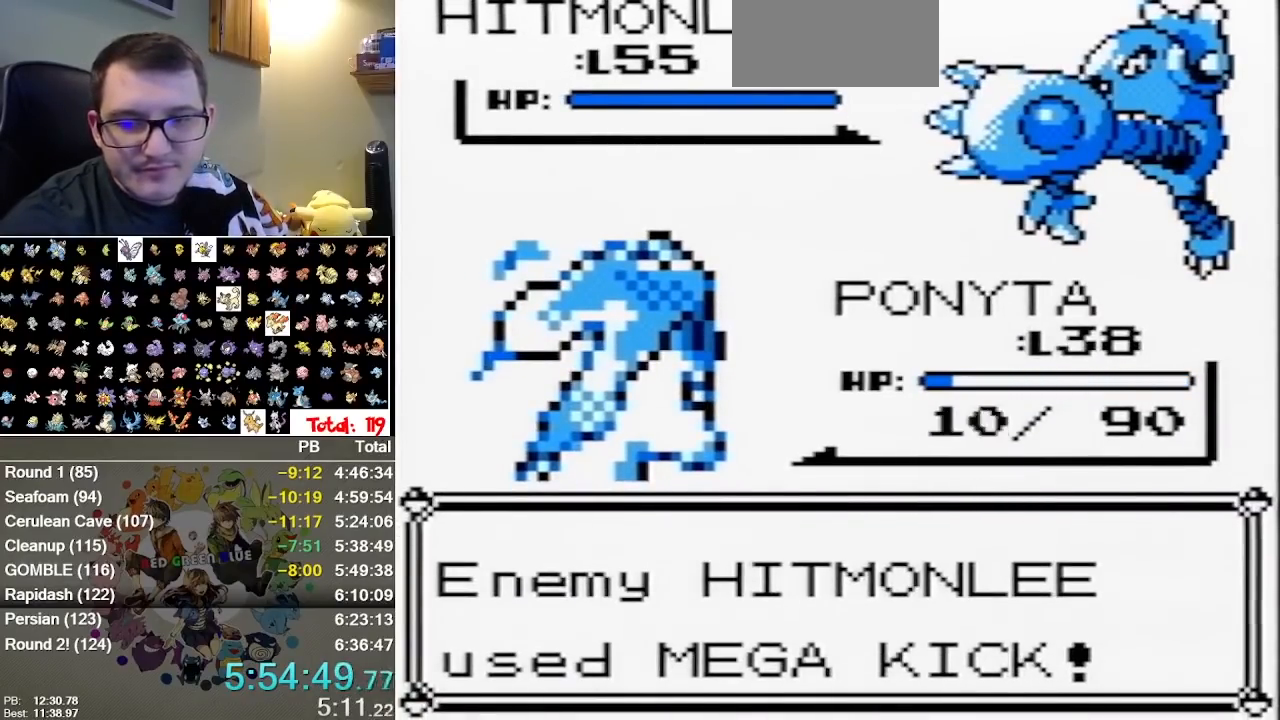
{"buttons": [], "events": [[183, "B", "up"]]}
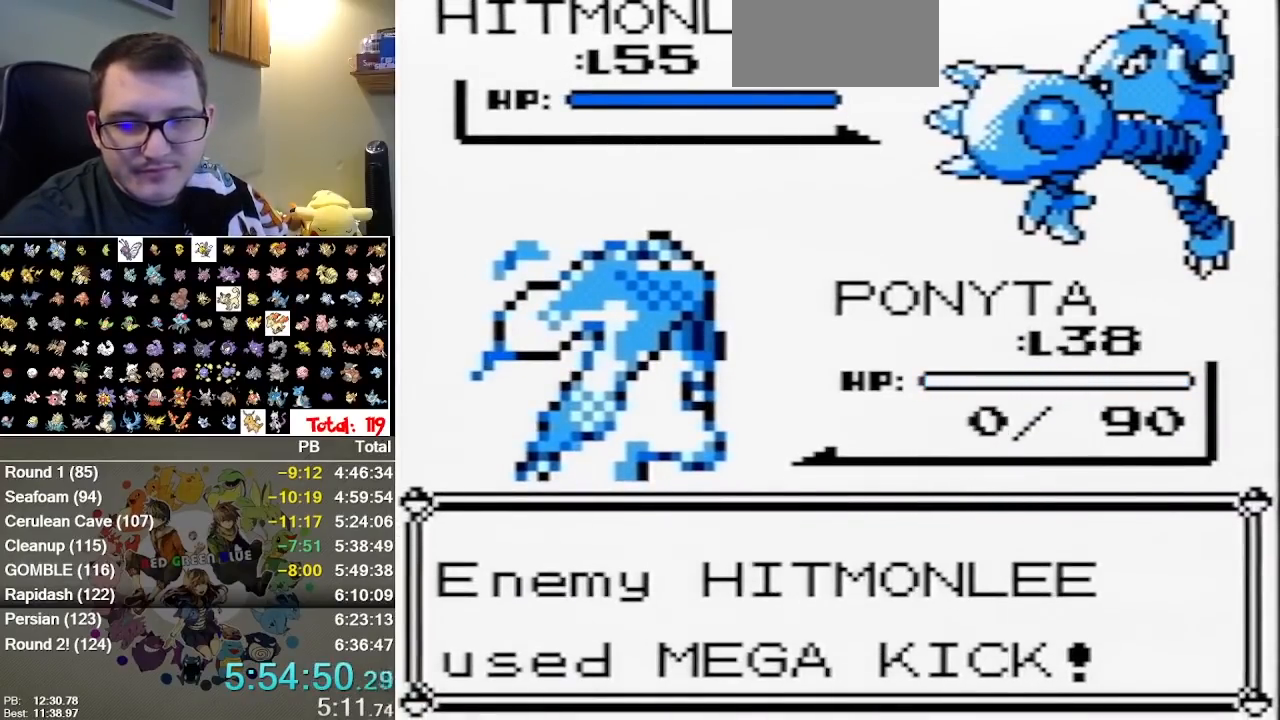
{"buttons": ["B"], "events": [[17, "B", "down"], [100, "B", "up"], [333, "B", "down"], [383, "B", "up"], [450, "B", "down"]]}
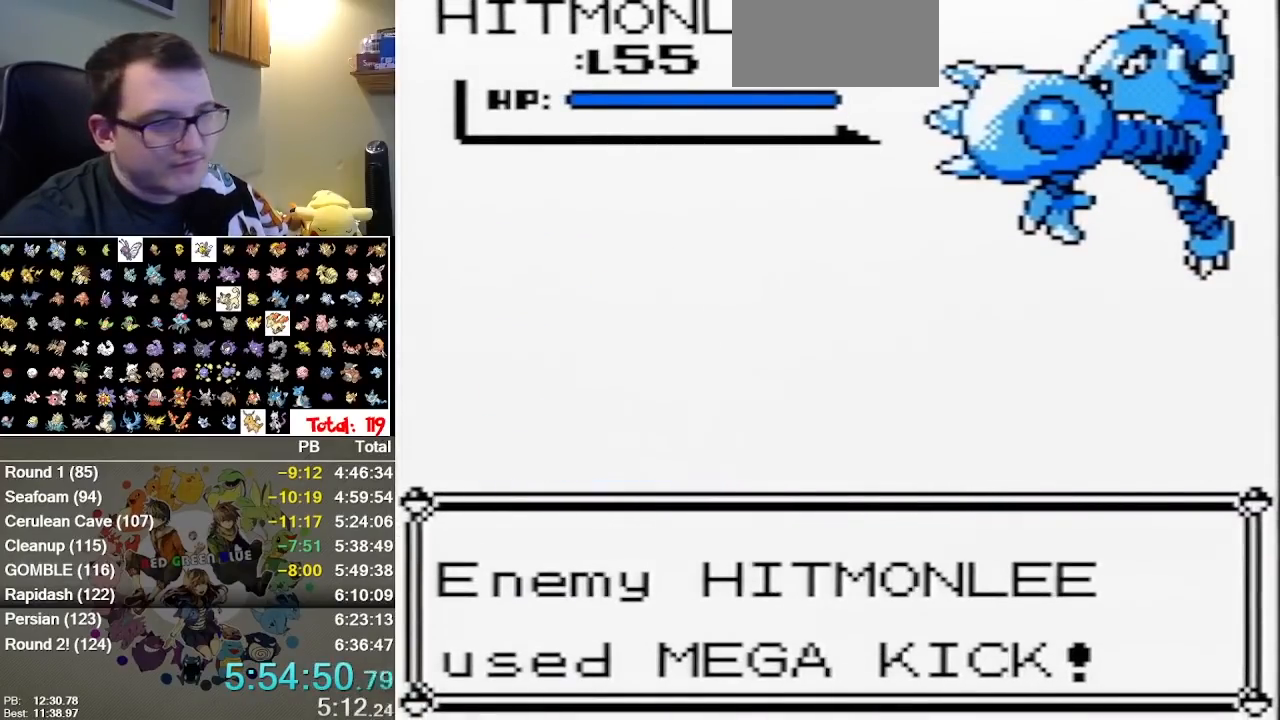
{"buttons": [], "events": [[17, "B", "up"], [83, "B", "down"], [217, "B", "up"]]}
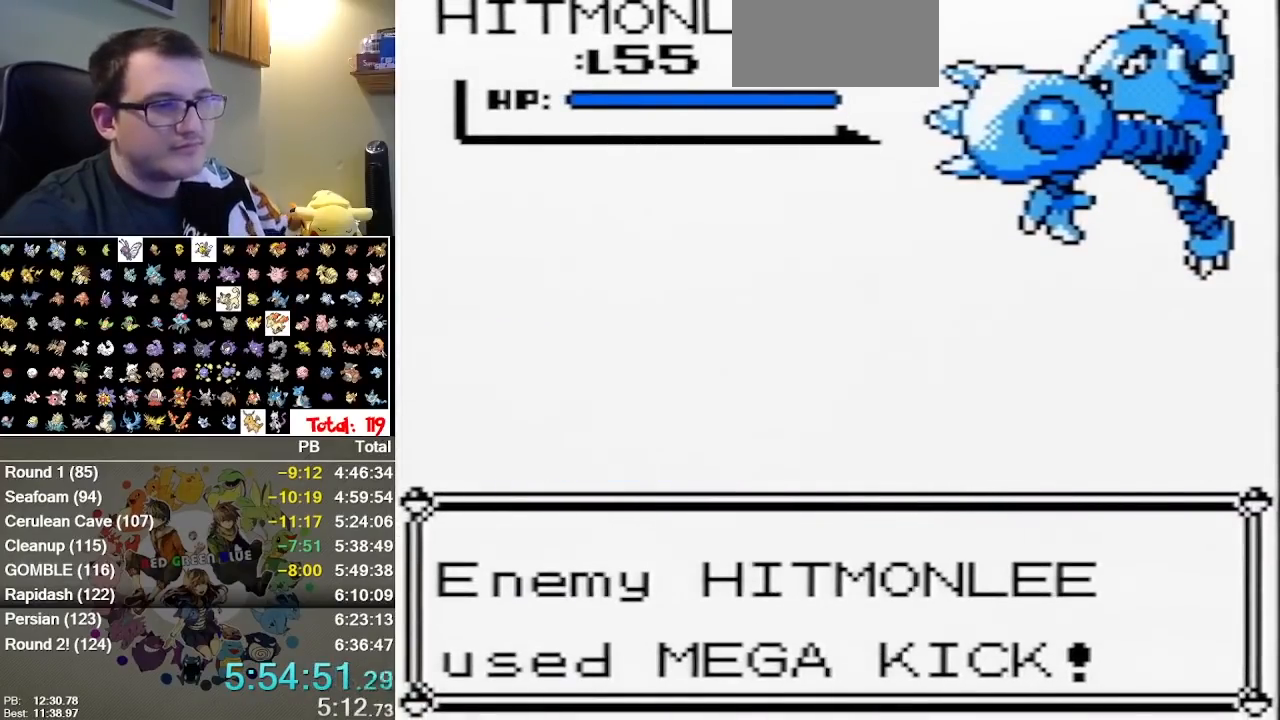
{"buttons": ["B"], "events": [[183, "B", "down"]]}
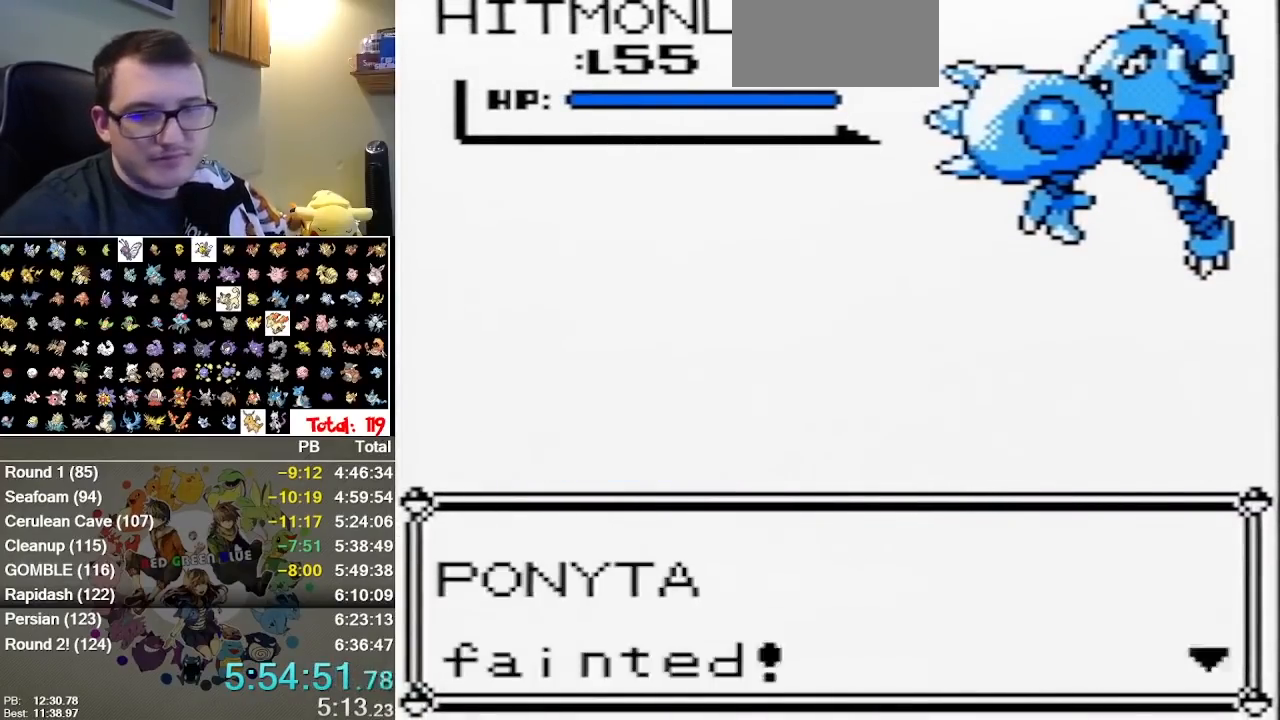
{"buttons": [], "events": [[483, "B", "up"]]}
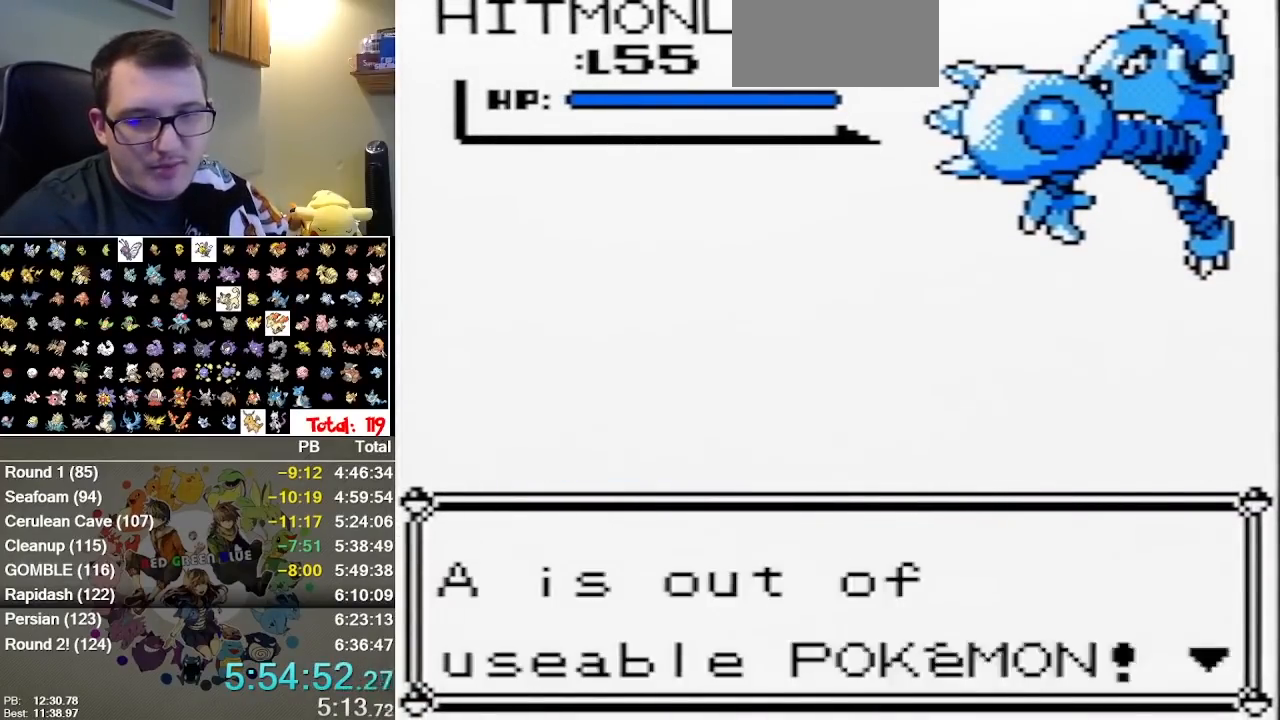
{"buttons": ["B"], "events": [[50, "B", "down"], [117, "B", "up"], [217, "B", "down"], [283, "B", "up"], [333, "B", "down"]]}